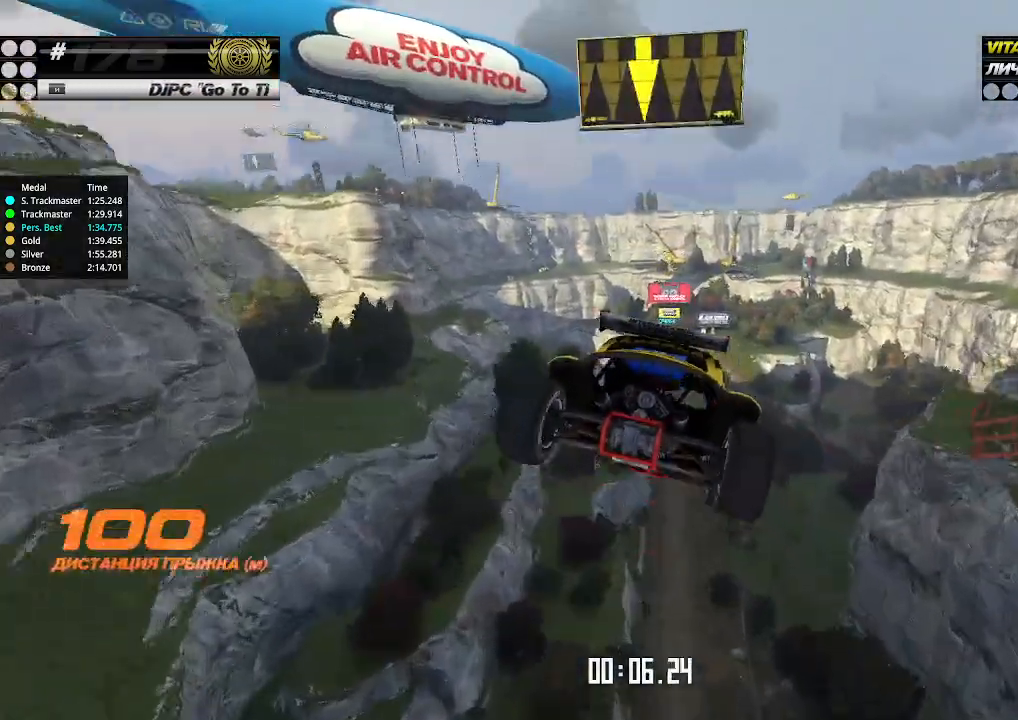
Gameplay with keyboard; each line is a JSON object with the keys held at the frame after it. "events" lists presses ("down") and releases ("up") of "down", "left", "right" and "up" between this image and that frame as [ms after this image, input, new state], when the widget could be followed in between. No other keys are recorded. Mouse input is not recorded.
{"keys": [], "events": [[500, "up", "up"]]}
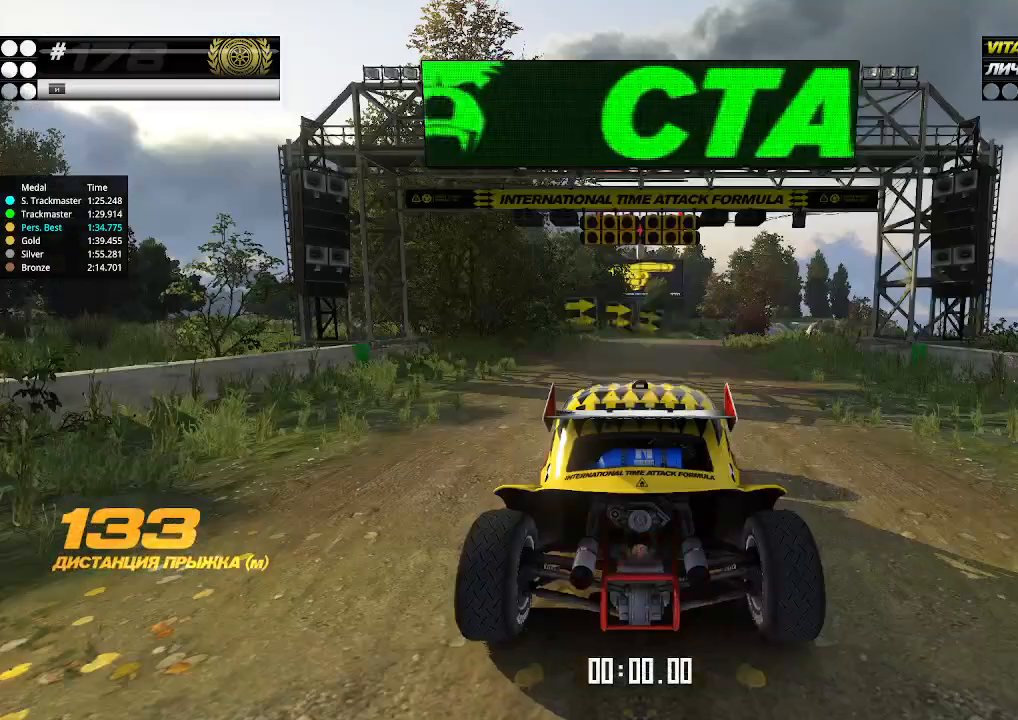
{"keys": ["up"], "events": [[33, "up", "down"]]}
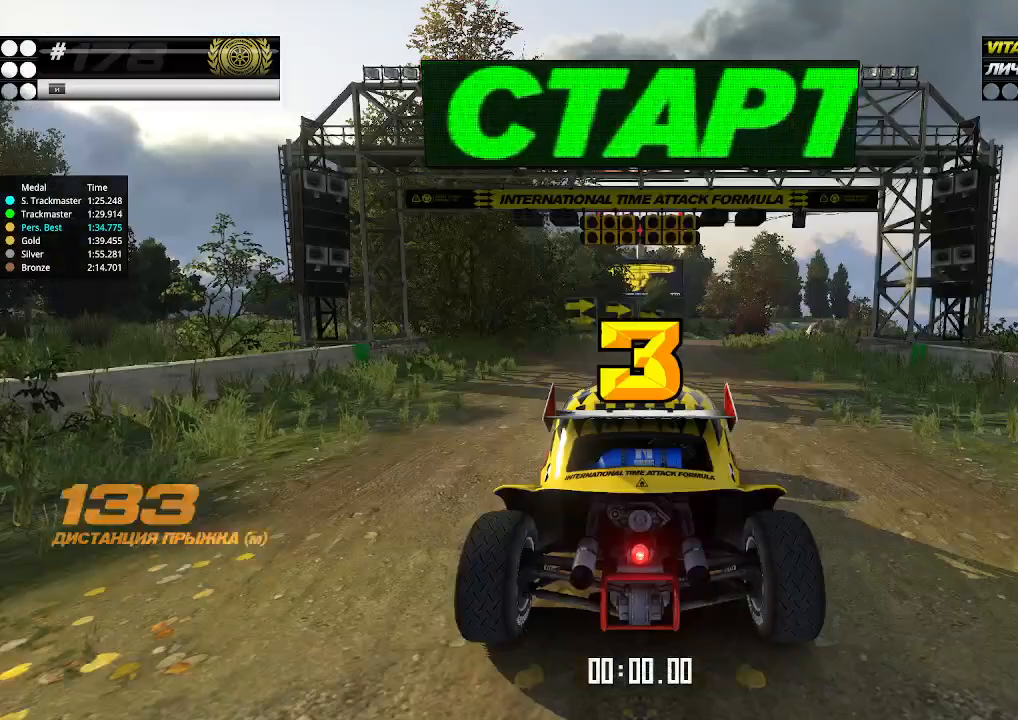
{"keys": ["up"], "events": []}
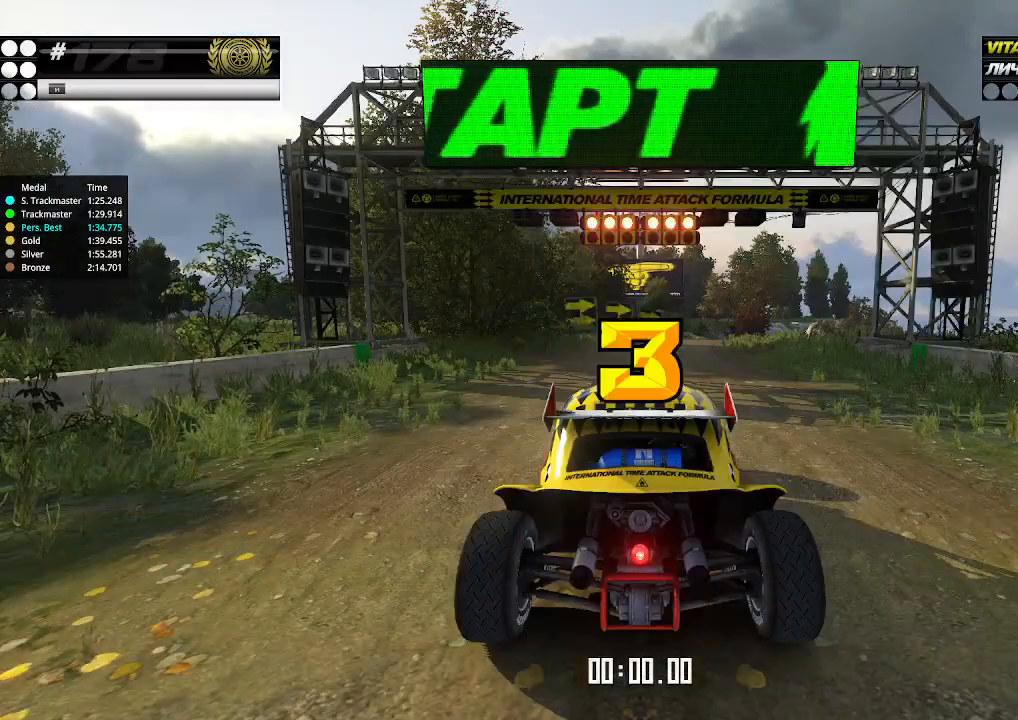
{"keys": ["up"], "events": []}
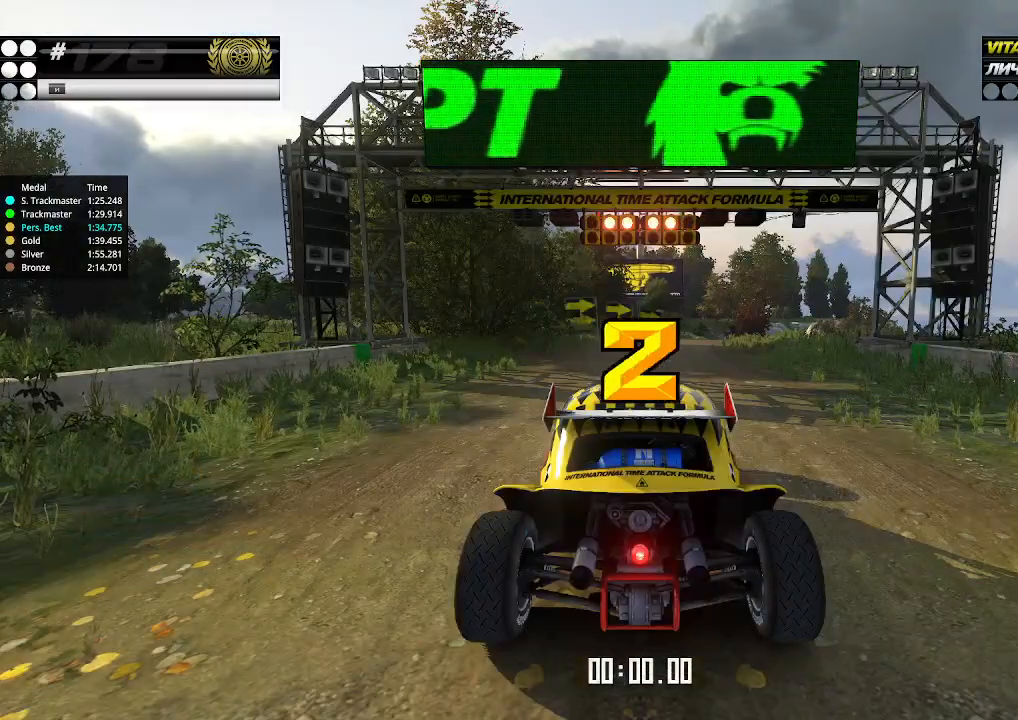
{"keys": ["up"], "events": []}
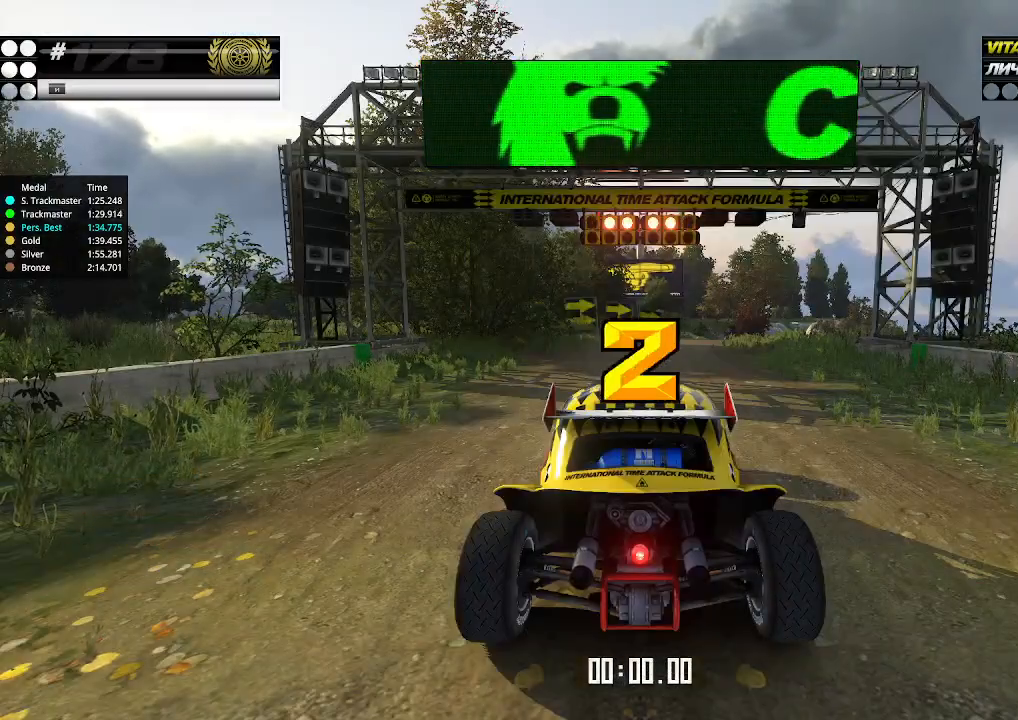
{"keys": ["up"], "events": []}
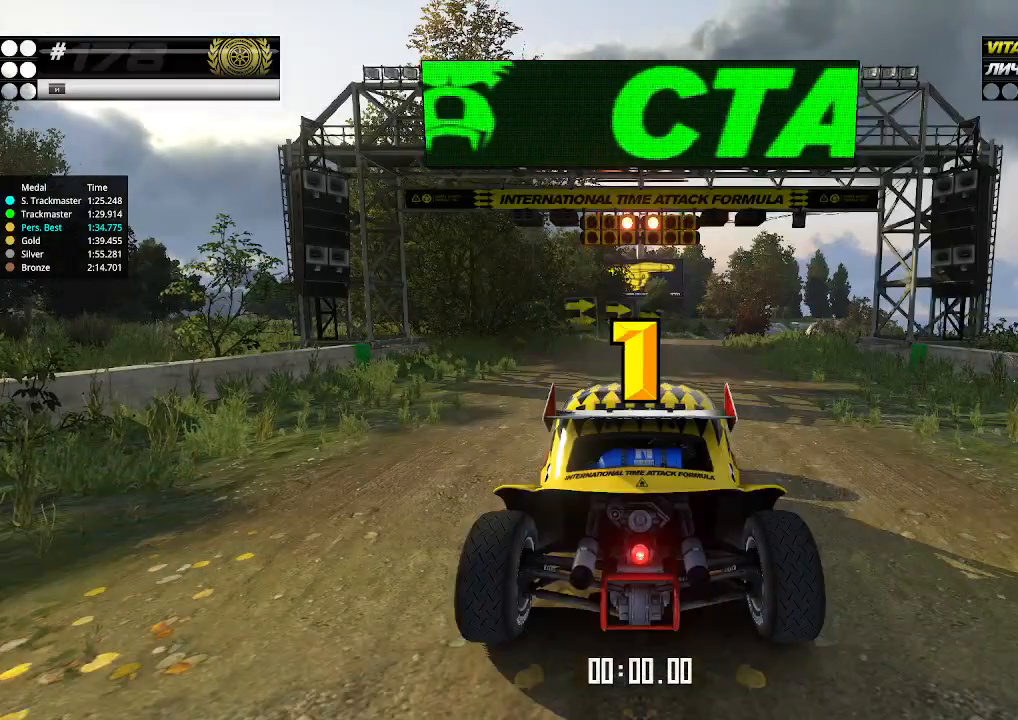
{"keys": ["up"], "events": []}
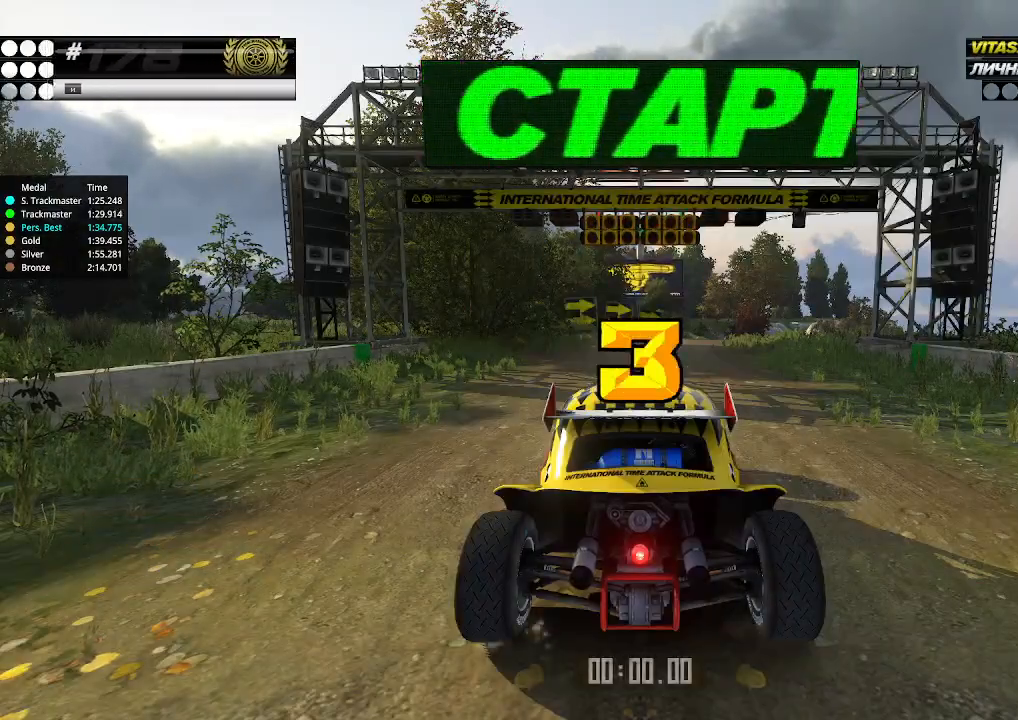
{"keys": ["up"], "events": []}
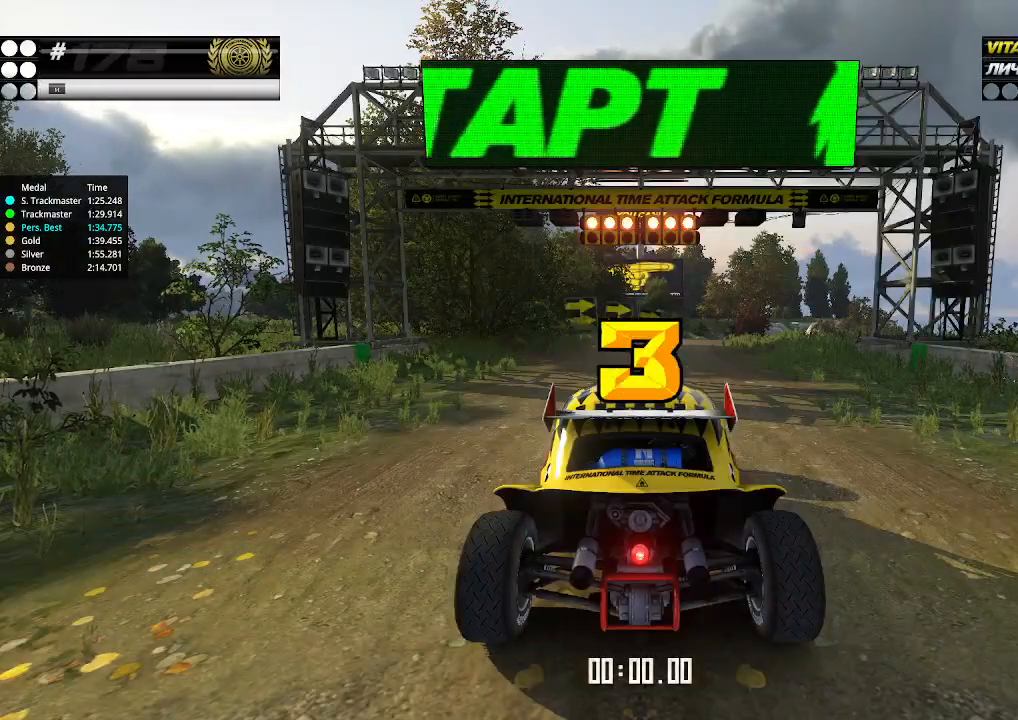
{"keys": ["up"], "events": []}
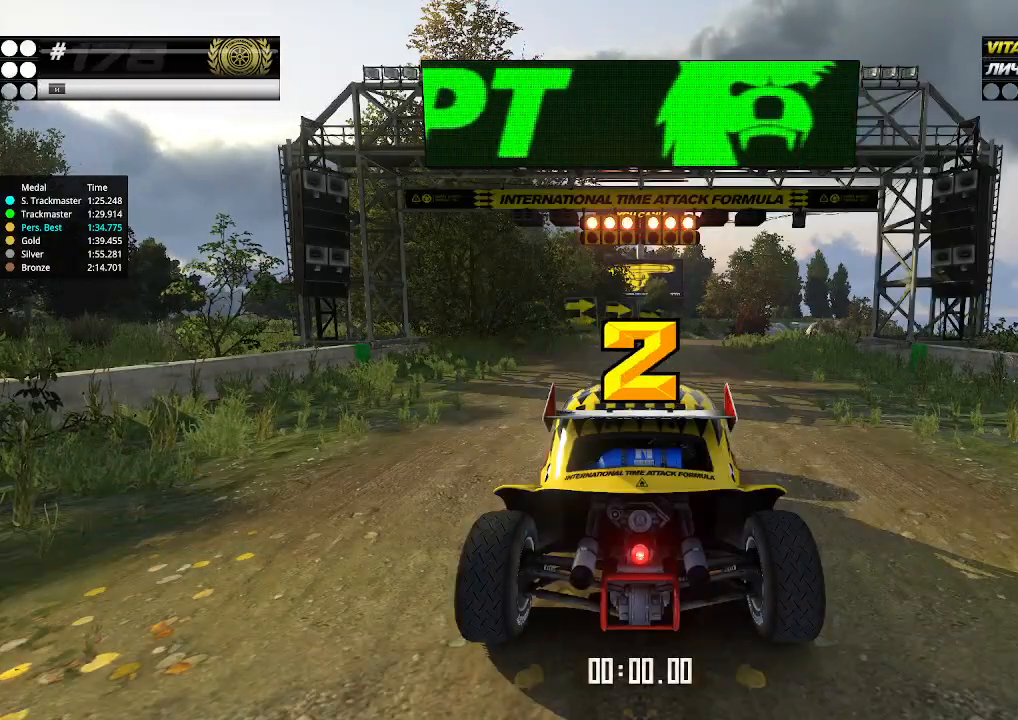
{"keys": ["up"], "events": []}
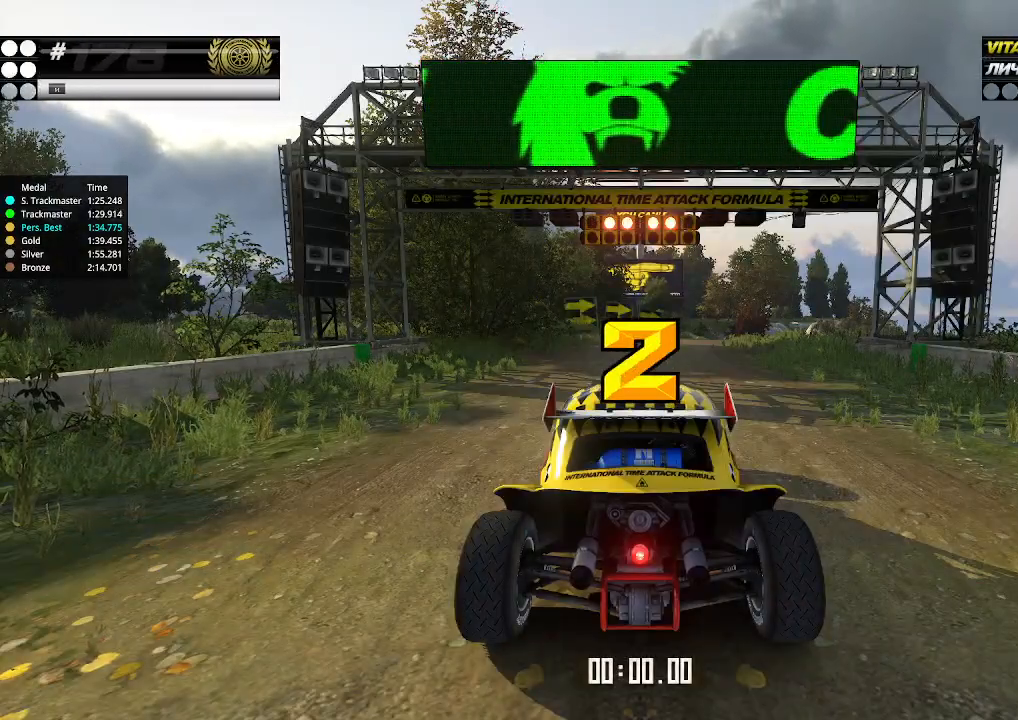
{"keys": ["up"], "events": []}
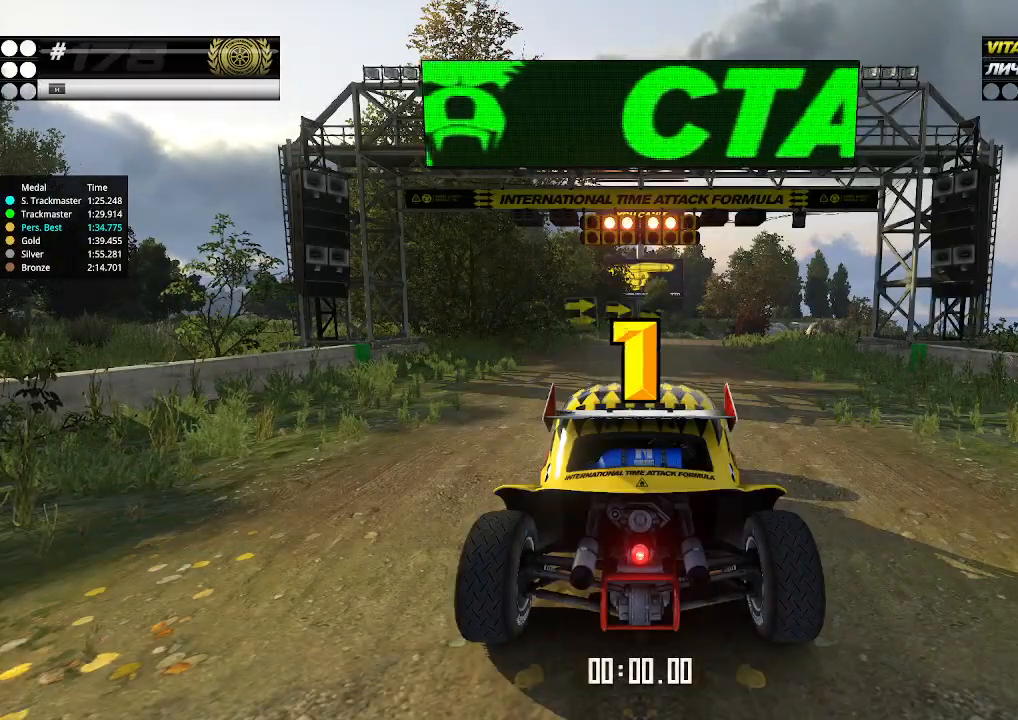
{"keys": ["up"], "events": []}
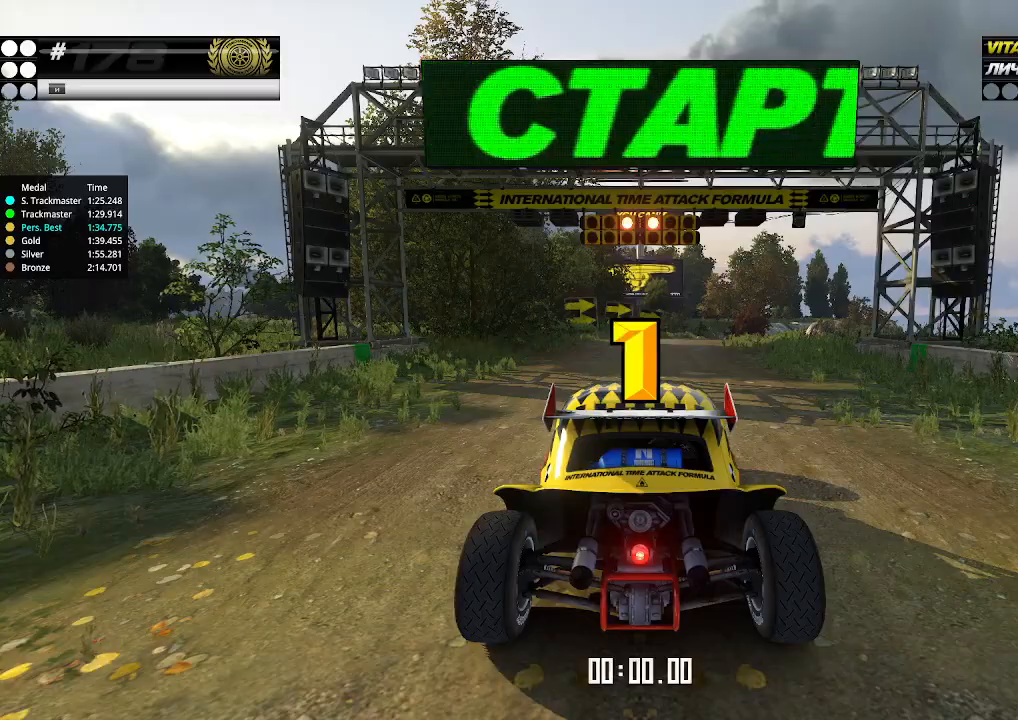
{"keys": ["up"], "events": []}
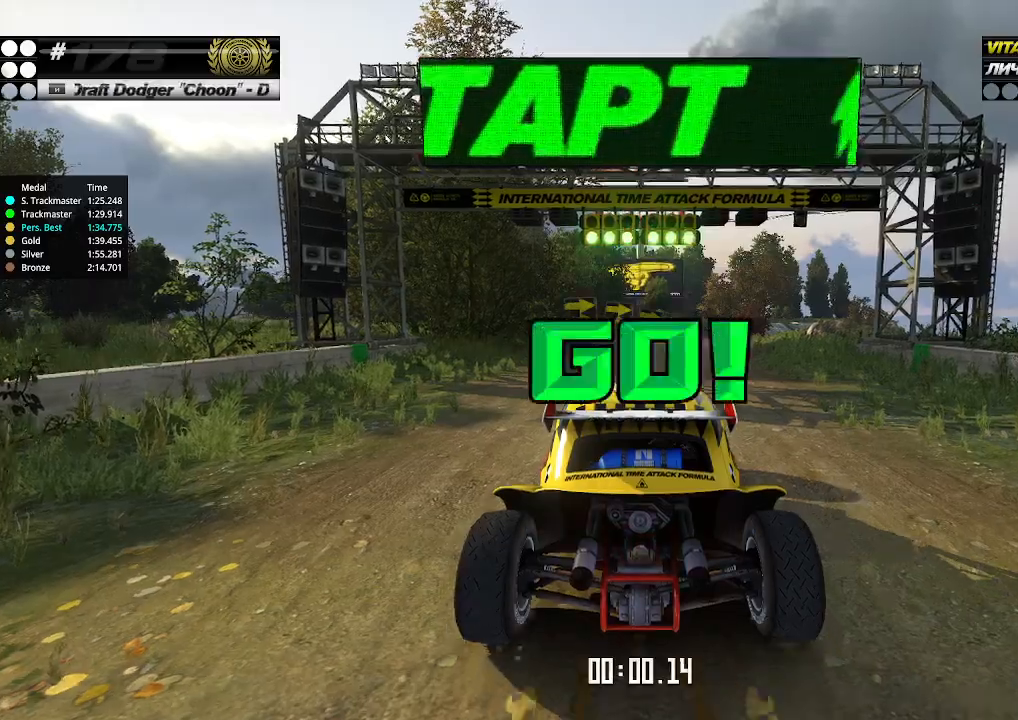
{"keys": ["up"], "events": [[400, "right", "down"], [467, "right", "up"]]}
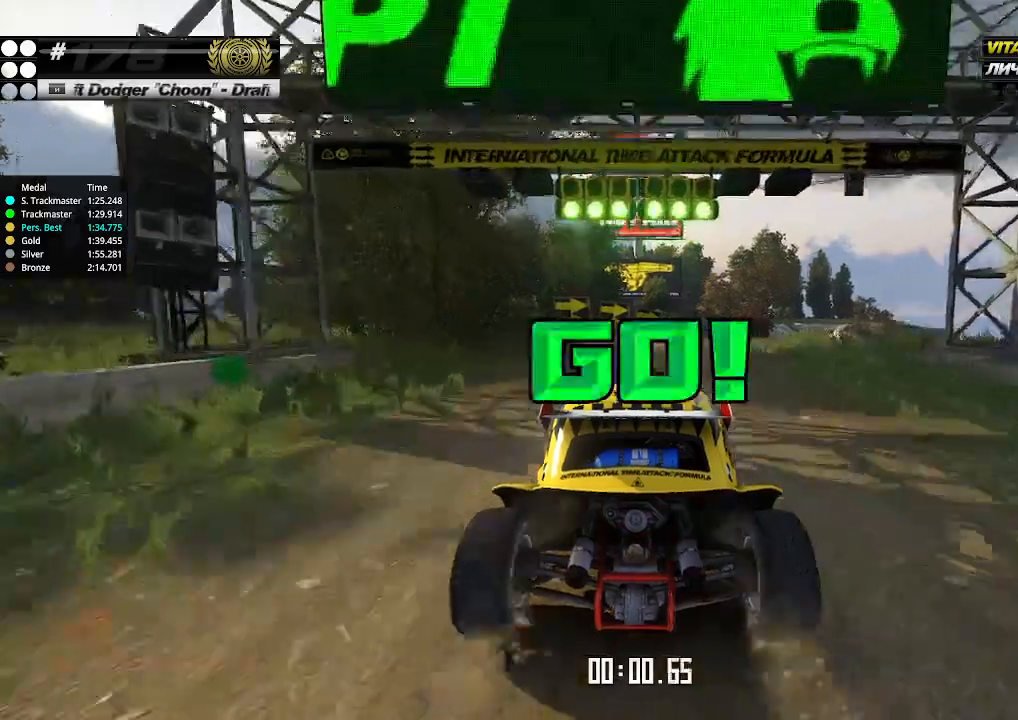
{"keys": ["up"], "events": [[333, "right", "down"], [433, "right", "up"]]}
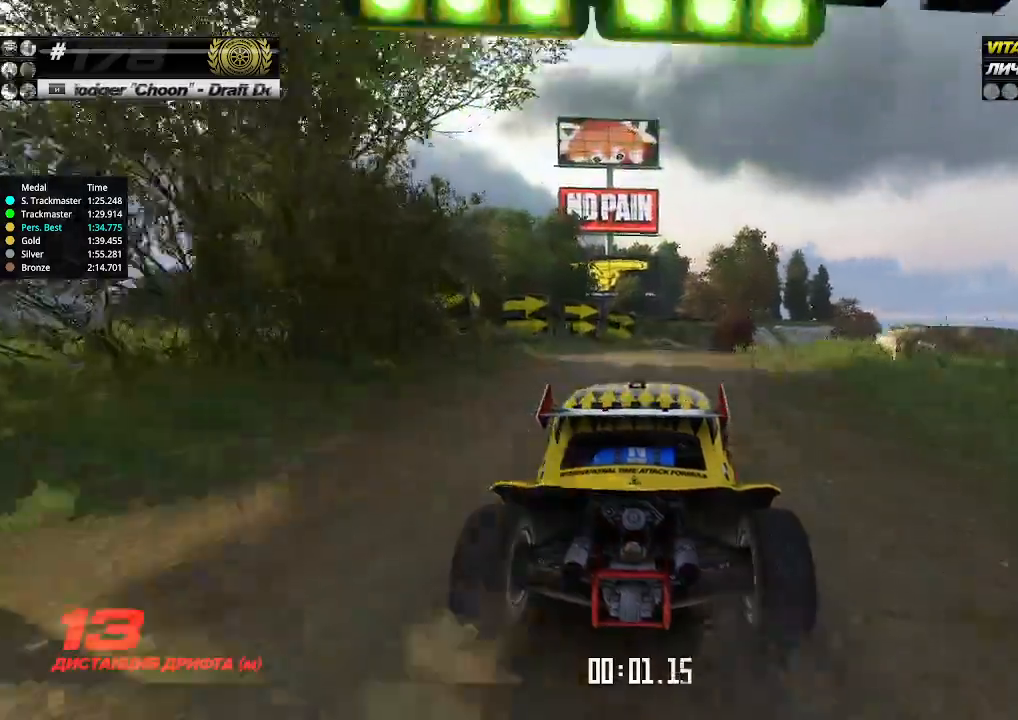
{"keys": ["up"], "events": [[400, "right", "down"], [467, "right", "up"]]}
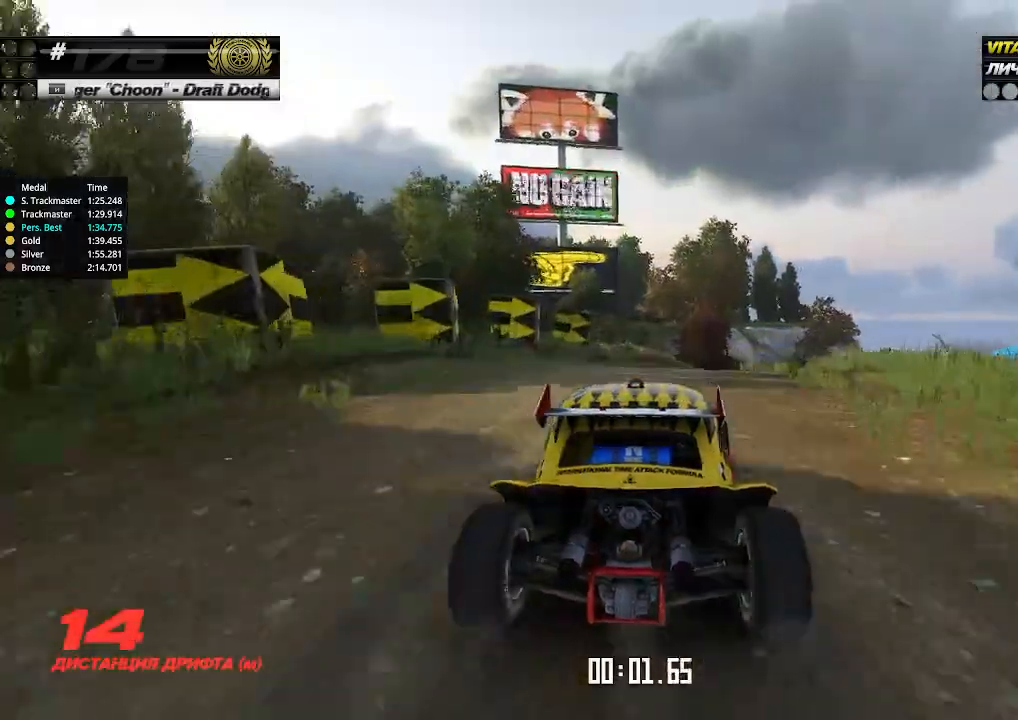
{"keys": ["up"], "events": [[400, "right", "down"], [433, "right", "up"]]}
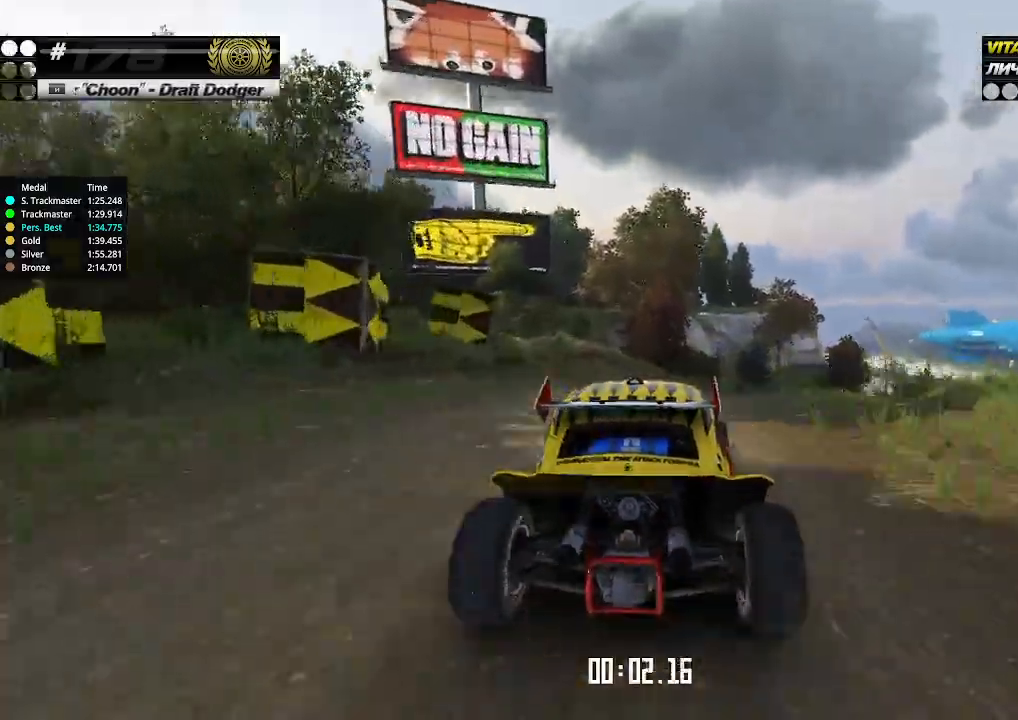
{"keys": ["up"], "events": [[67, "right", "down"], [100, "right", "up"], [233, "right", "down"], [300, "right", "up"], [400, "right", "down"], [467, "right", "up"]]}
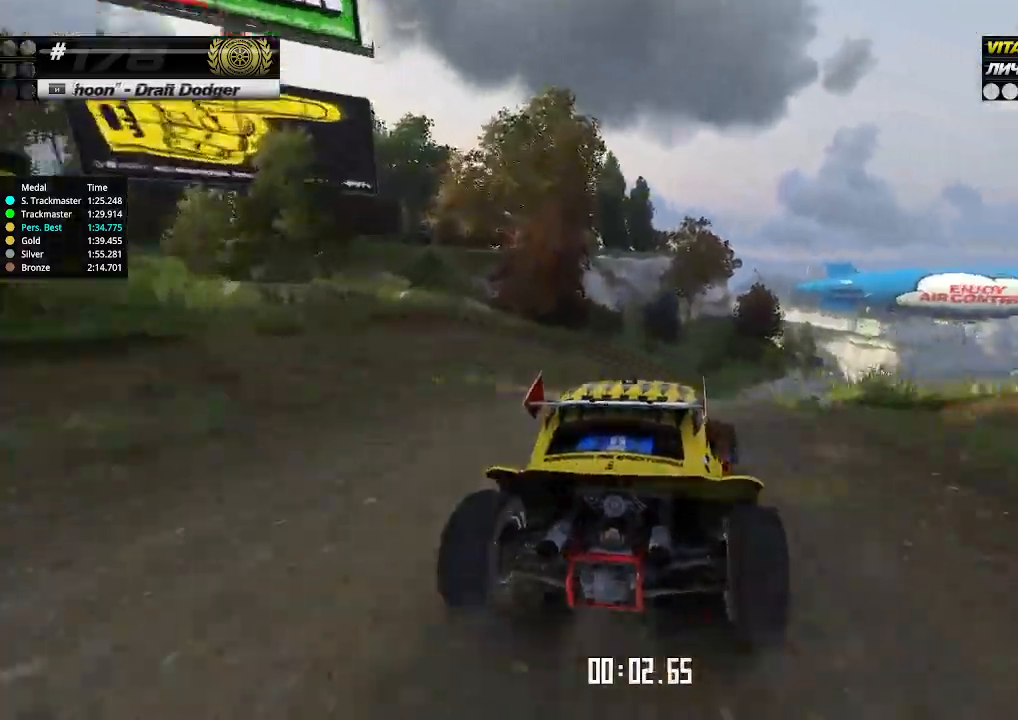
{"keys": ["up"], "events": [[267, "right", "down"], [333, "right", "up"]]}
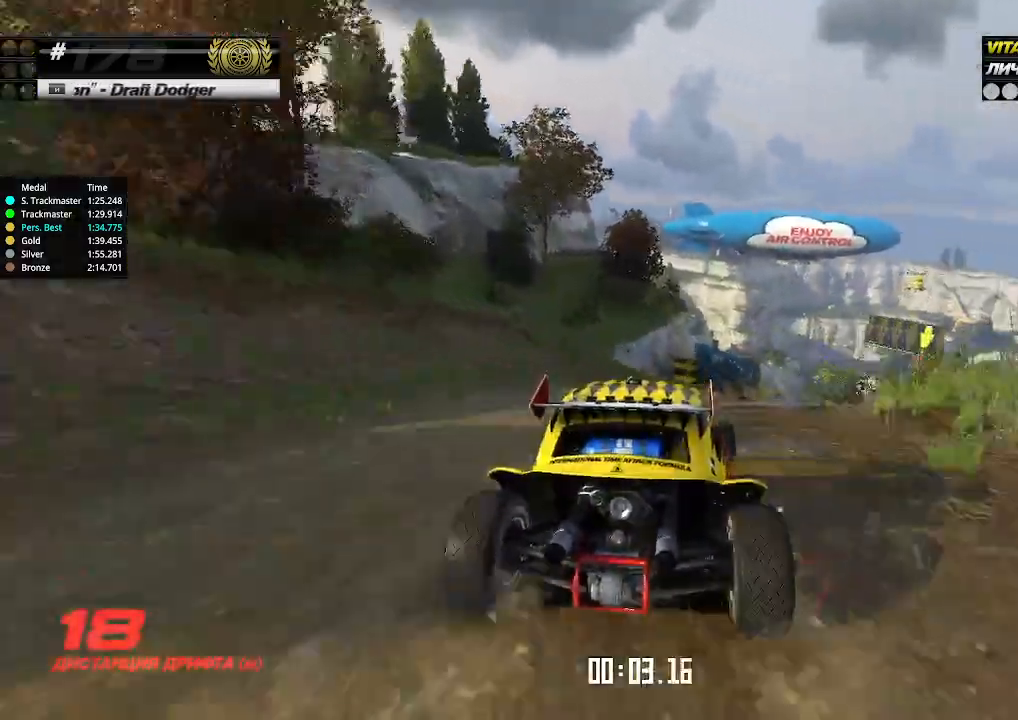
{"keys": ["up"], "events": [[167, "right", "down"], [200, "right", "up"], [433, "right", "down"], [500, "right", "up"]]}
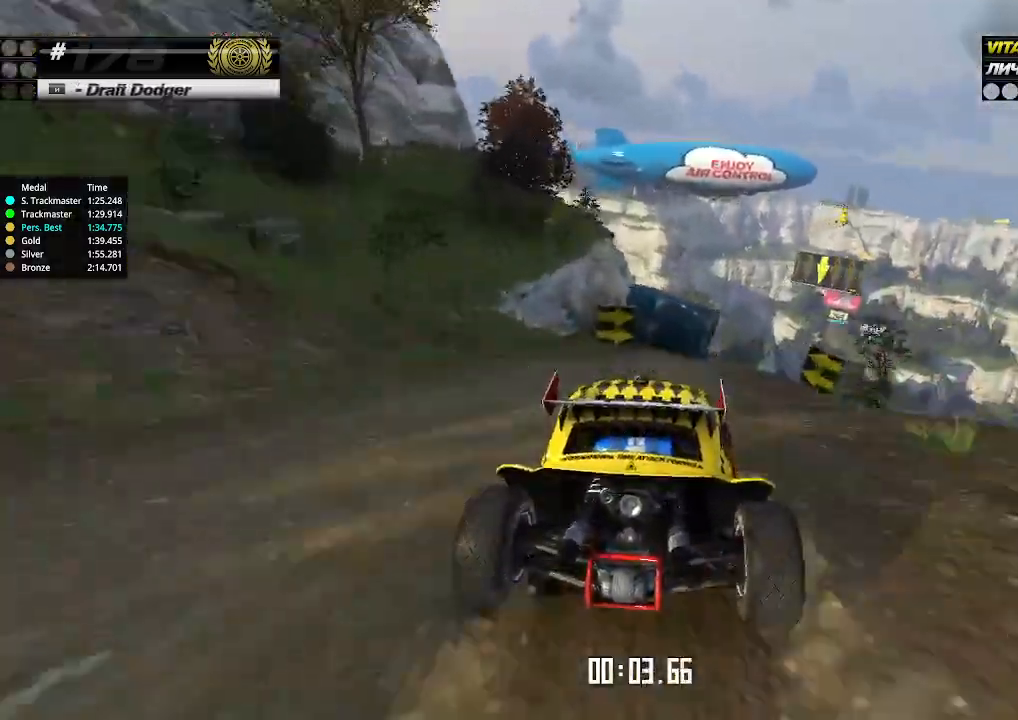
{"keys": ["up"], "events": [[100, "right", "down"], [167, "right", "up"], [333, "right", "down"], [367, "right", "up"]]}
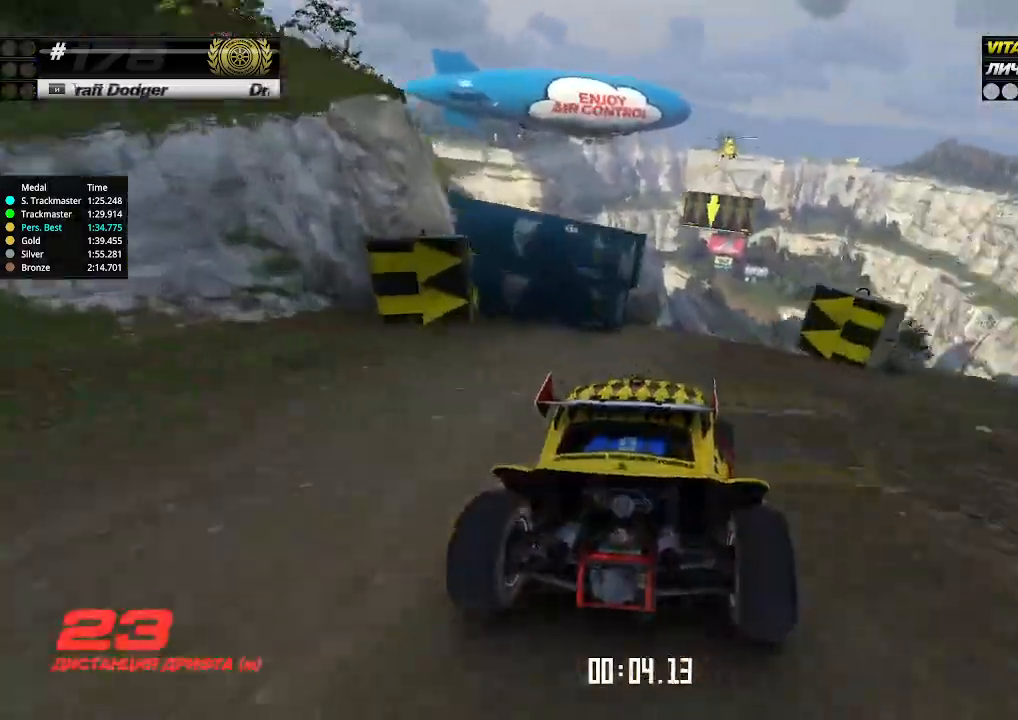
{"keys": ["up"], "events": [[167, "right", "down"], [200, "right", "up"]]}
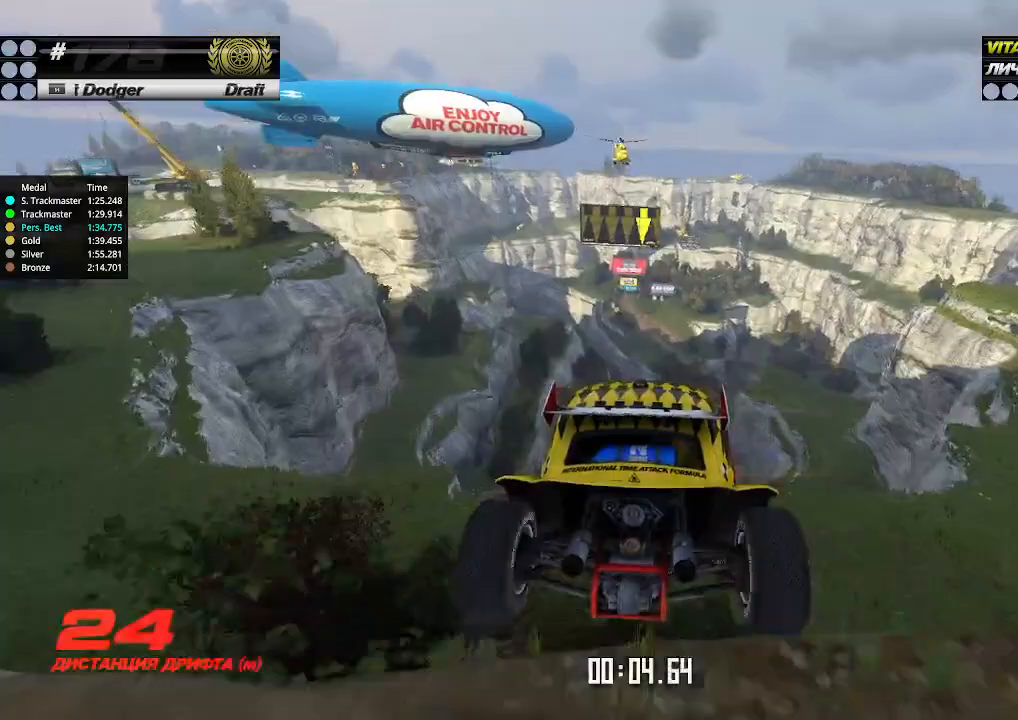
{"keys": ["up"], "events": [[33, "left", "down"], [67, "left", "up"], [333, "down", "down"], [433, "down", "up"]]}
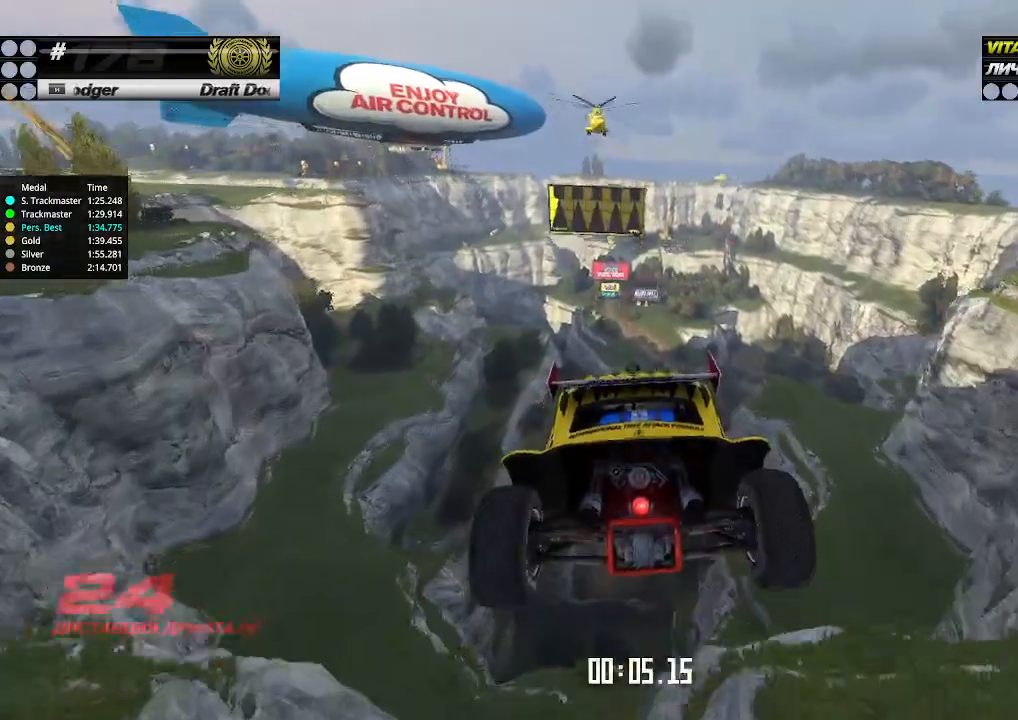
{"keys": ["up"], "events": []}
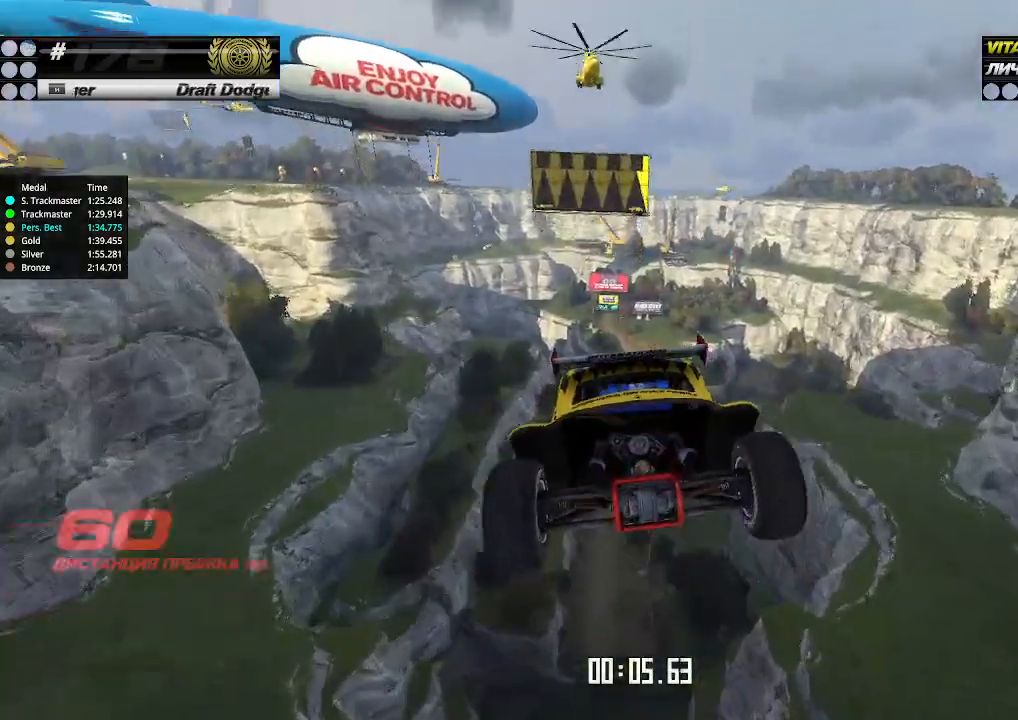
{"keys": ["up"], "events": []}
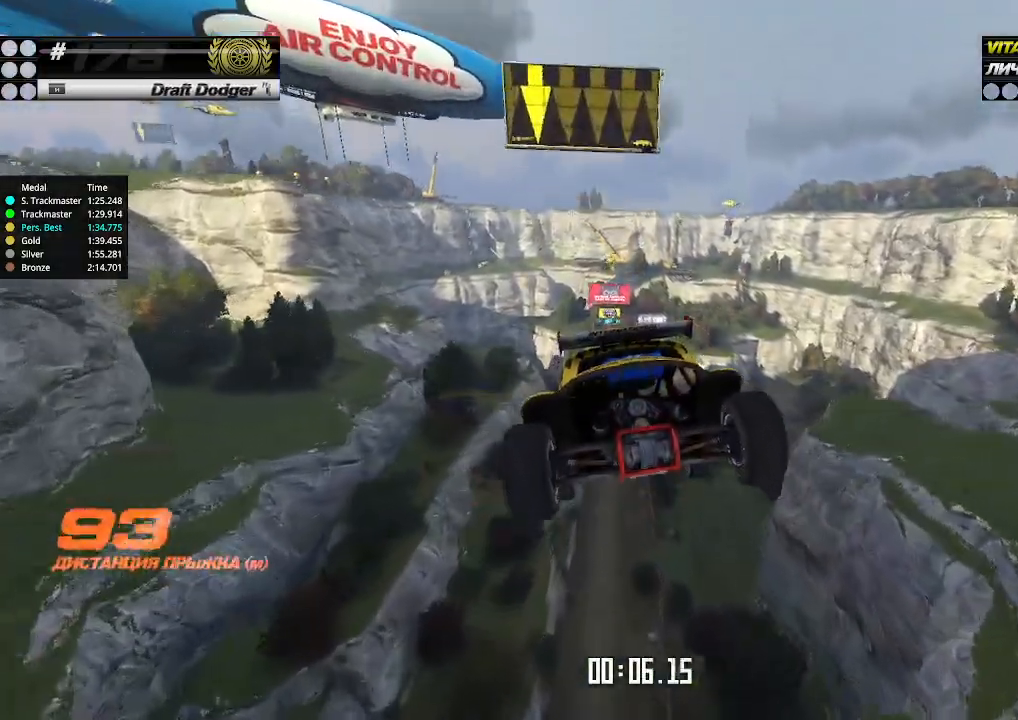
{"keys": ["up"], "events": []}
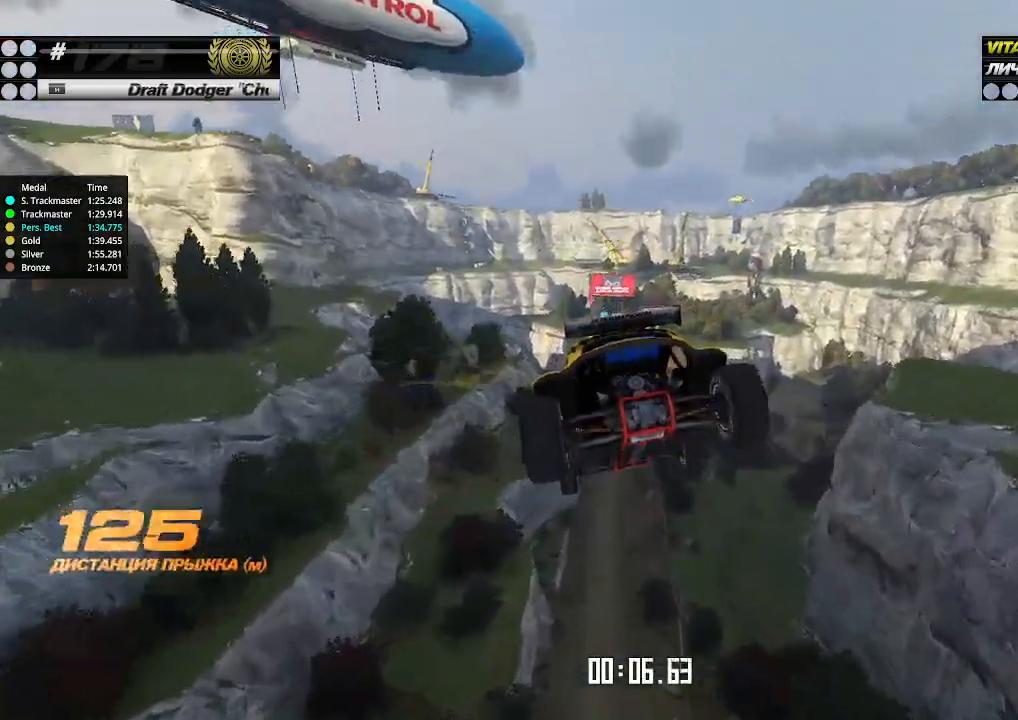
{"keys": ["up"], "events": []}
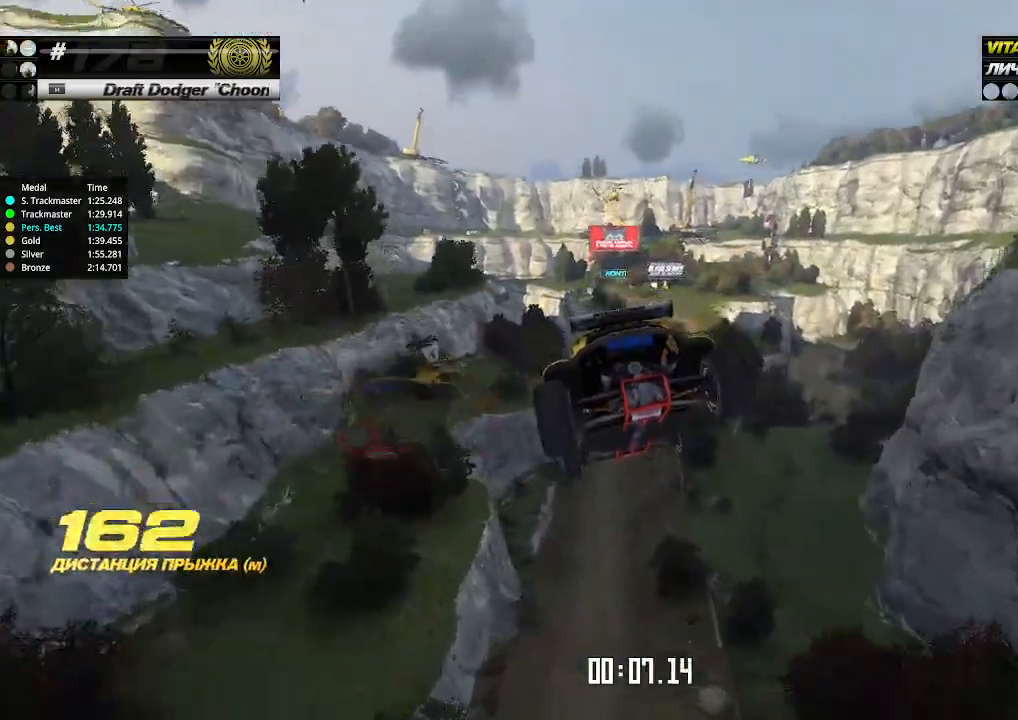
{"keys": ["up"], "events": []}
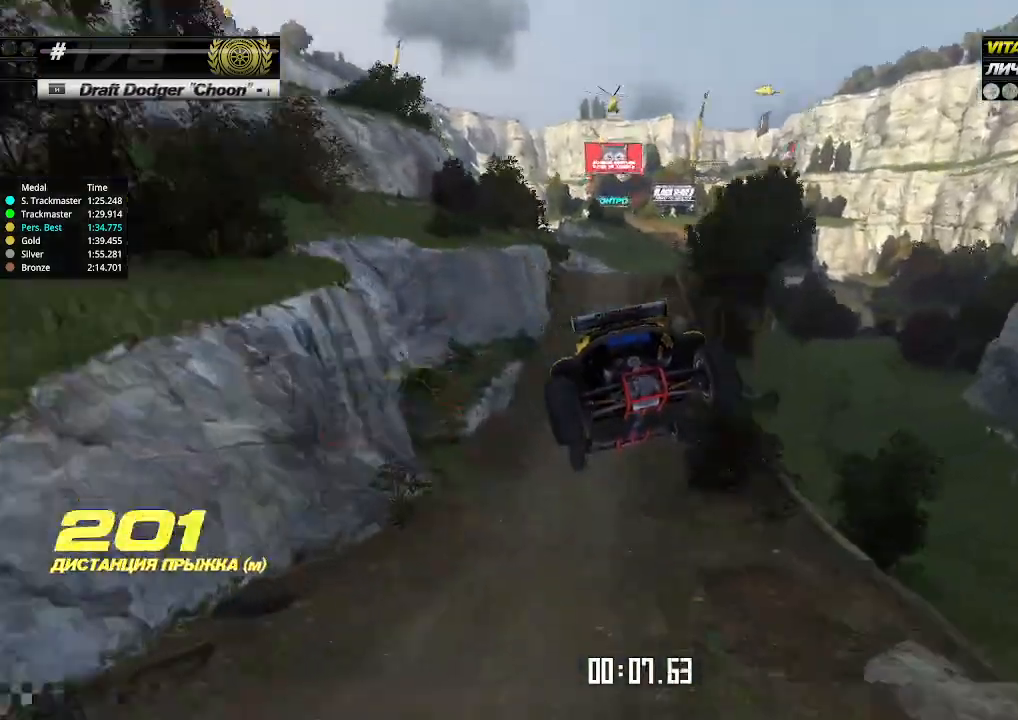
{"keys": ["up"], "events": []}
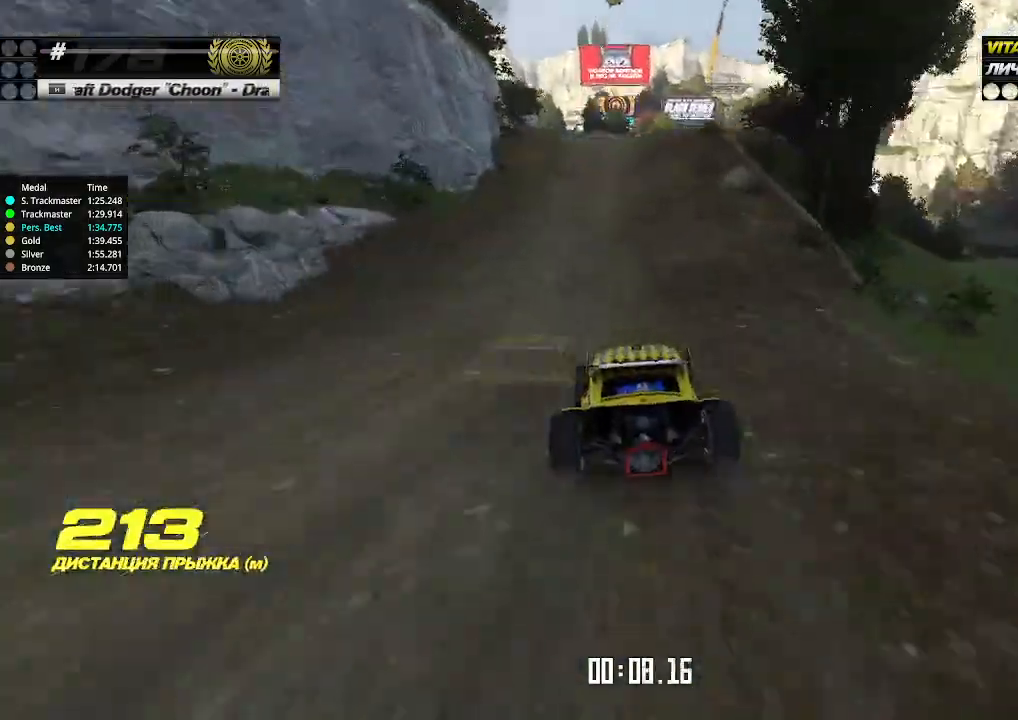
{"keys": ["up"], "events": [[267, "right", "down"], [333, "right", "up"]]}